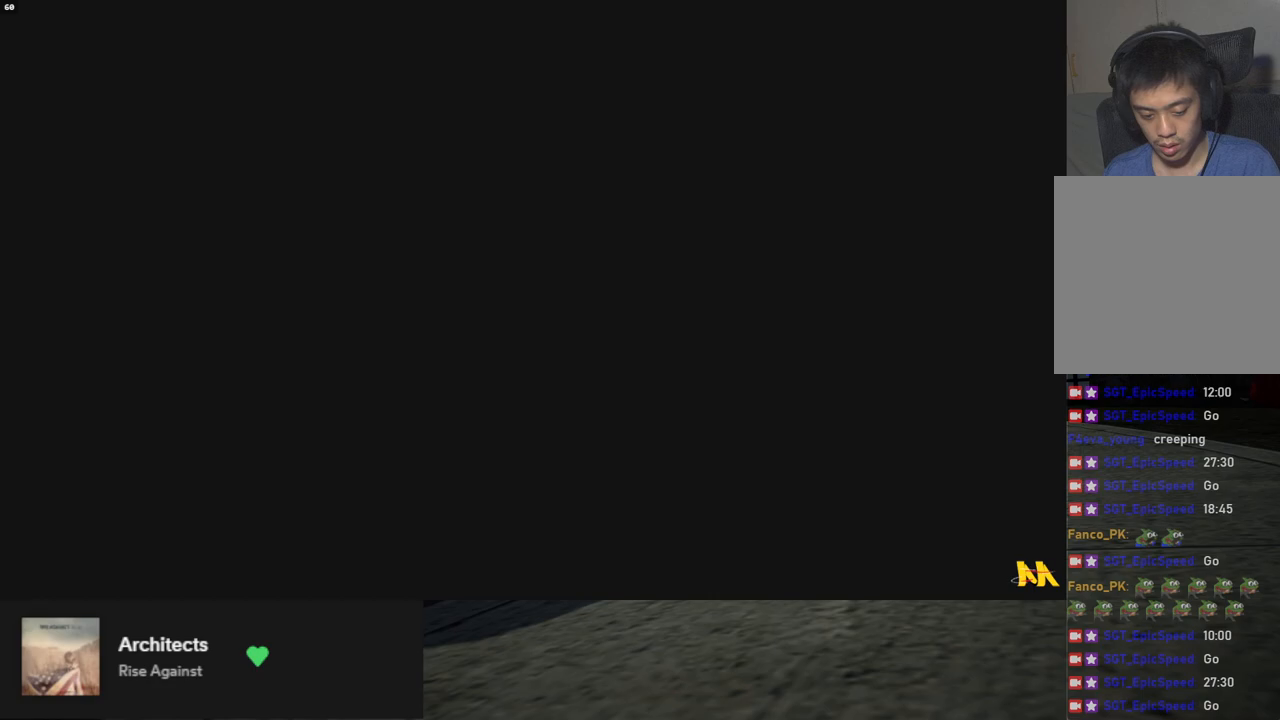
Gameplay with a controller (Xbox layout); each line is a JSON object with the inputs held at the frame after it. "events" lists button and stick changes between this image and that frame as [ms after this image, input, new state], when the widget could be followed in between.
{"buttons": ["R2"], "left_stick": "center", "right_stick": "center", "events": [[117, "R2", "down"]]}
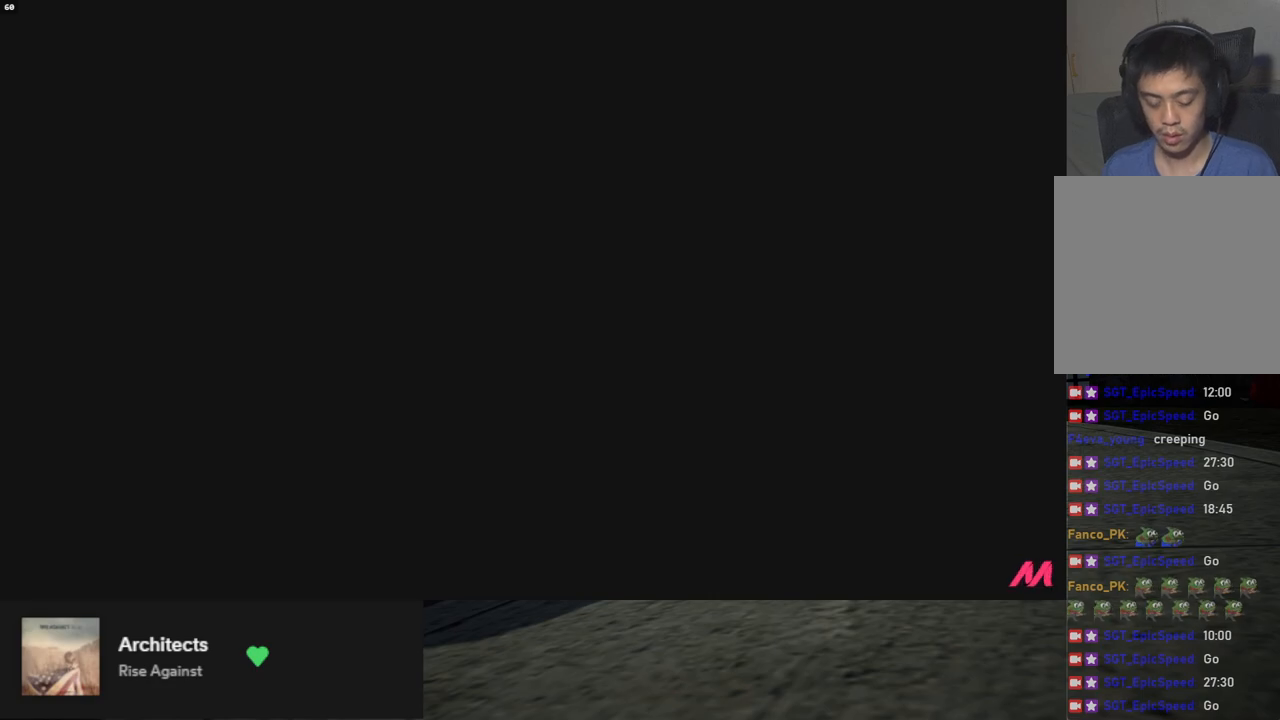
{"buttons": ["R2"], "left_stick": "center", "right_stick": "center", "events": []}
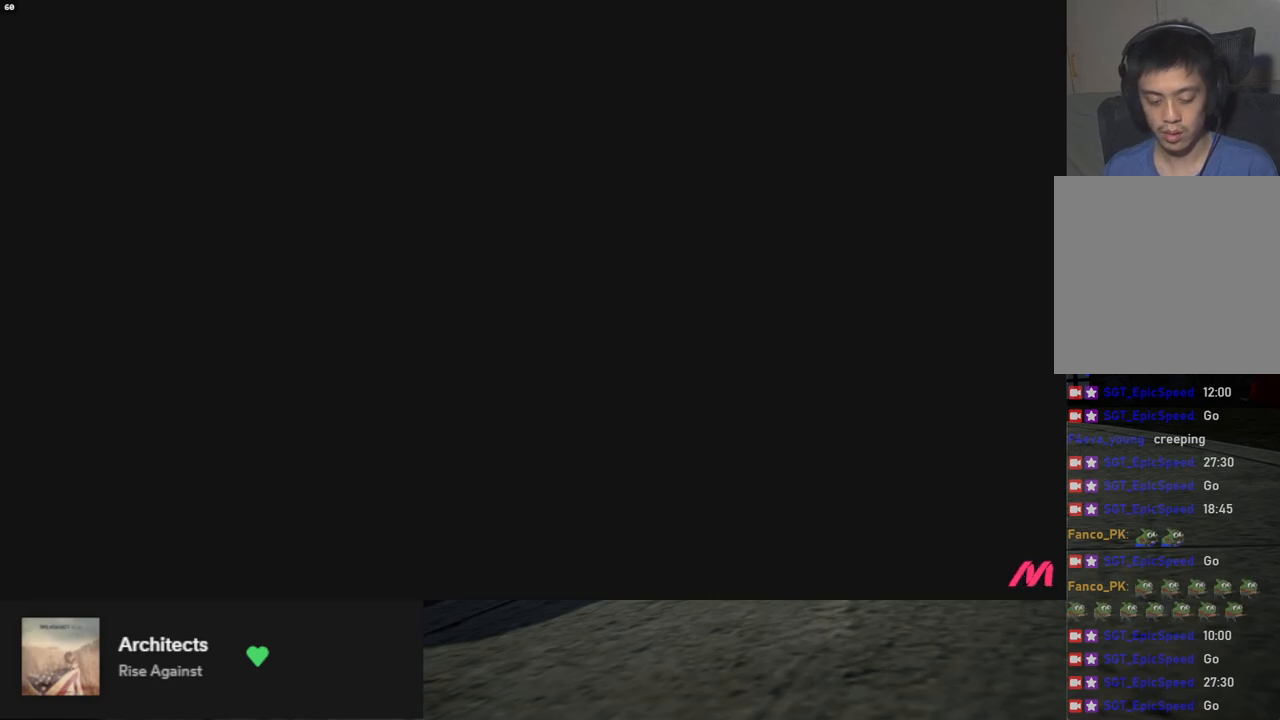
{"buttons": ["R2"], "left_stick": "center", "right_stick": "center", "events": []}
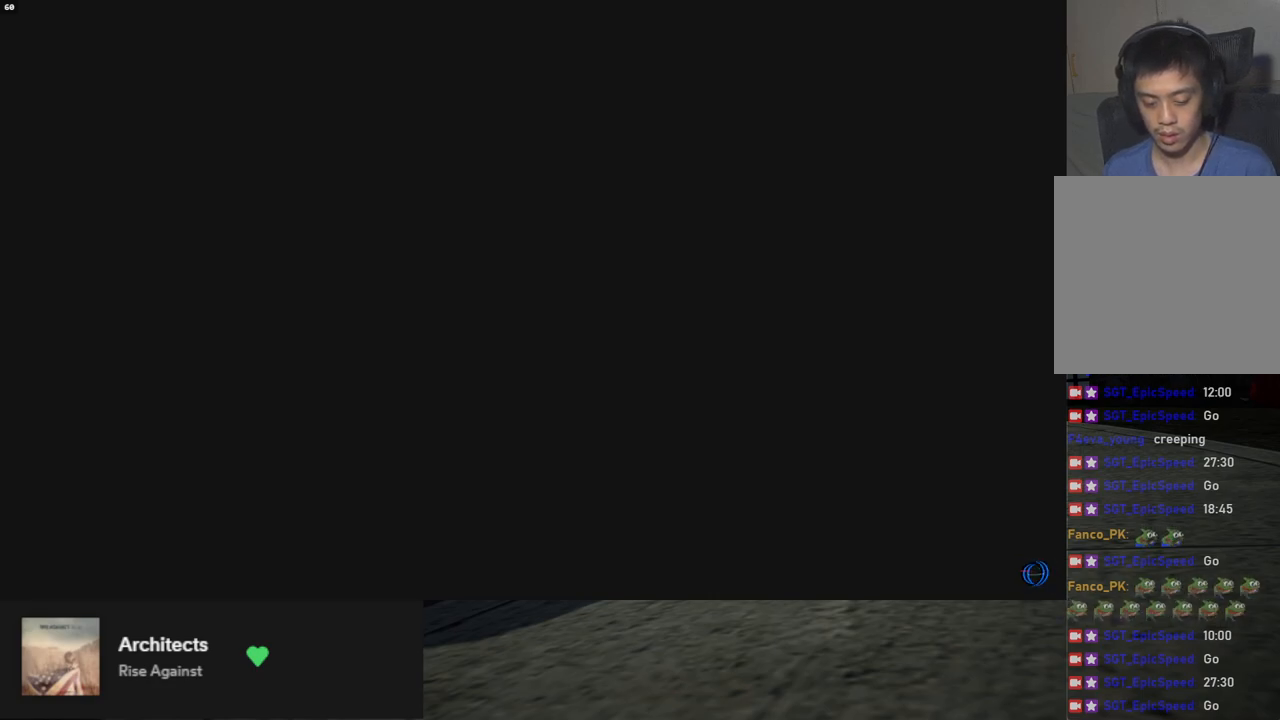
{"buttons": ["R2"], "left_stick": "center", "right_stick": "center", "events": []}
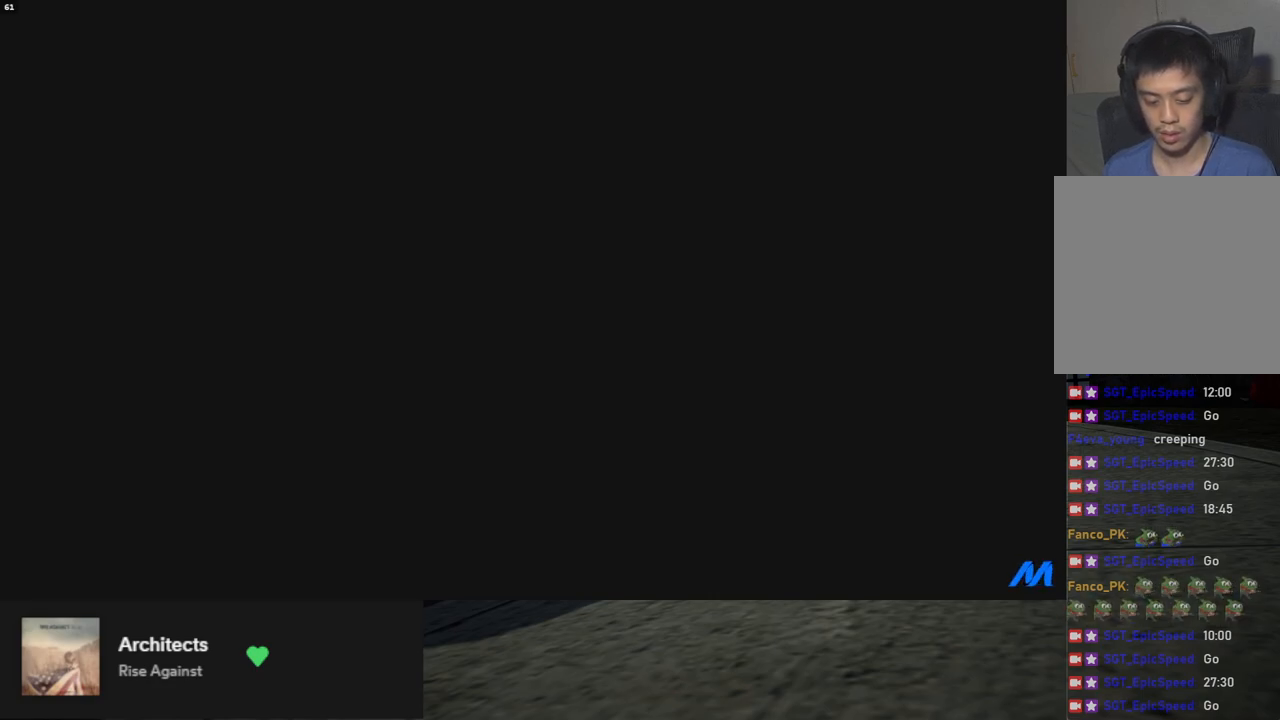
{"buttons": ["R2"], "left_stick": "center", "right_stick": "center", "events": []}
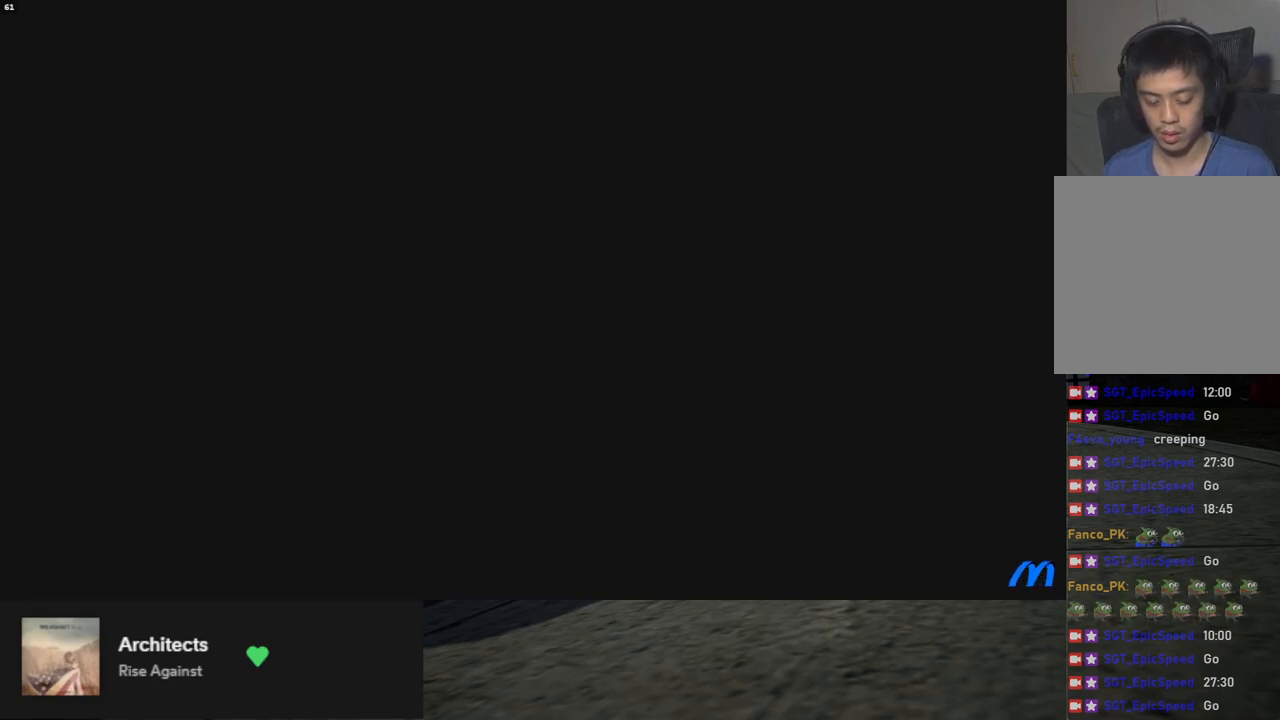
{"buttons": ["R2"], "left_stick": "center", "right_stick": "center", "events": []}
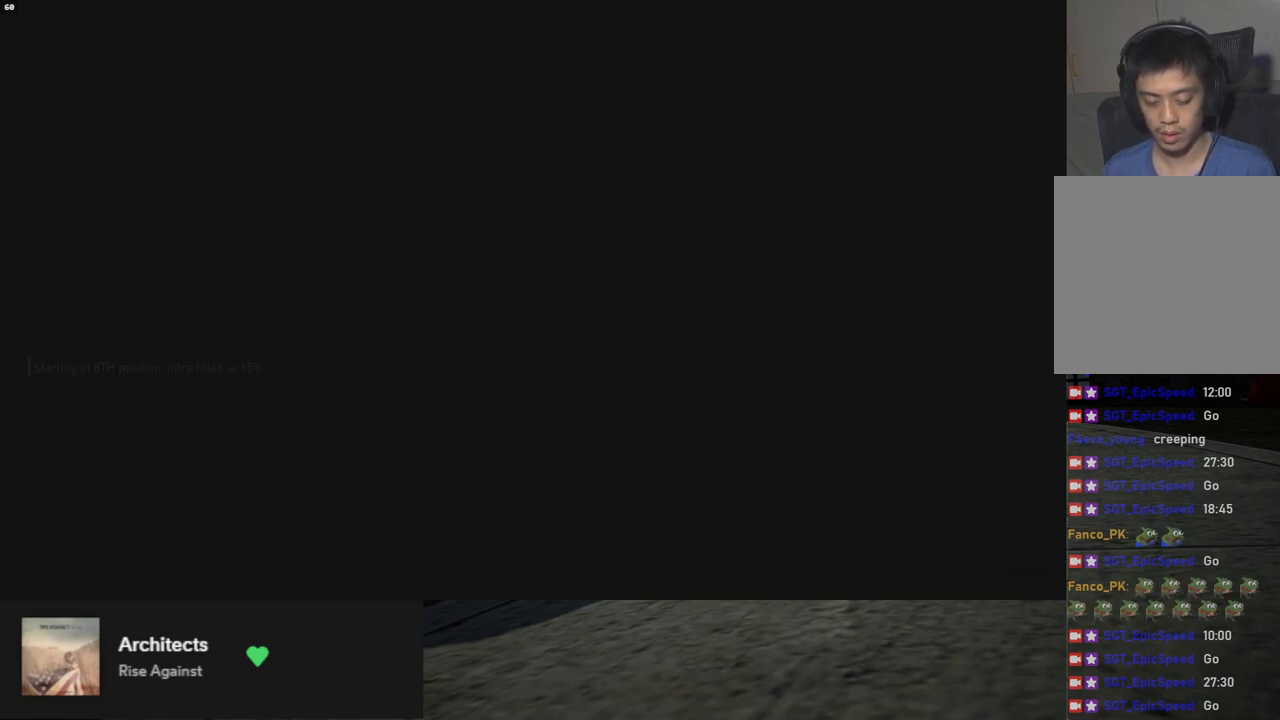
{"buttons": ["R2"], "left_stick": "center", "right_stick": "center", "events": [[84, "R2", "up"], [201, "R2", "down"]]}
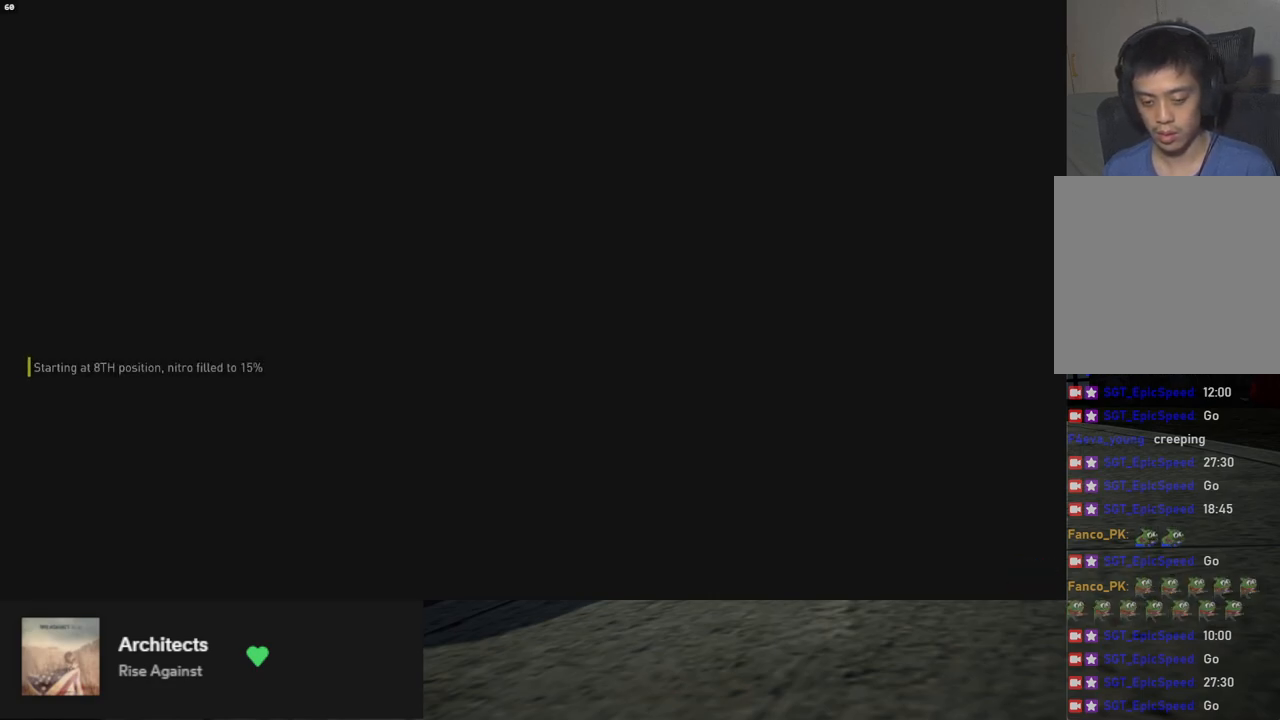
{"buttons": ["R2"], "left_stick": "center", "right_stick": "center", "events": [[250, "R2", "up"], [351, "R2", "down"]]}
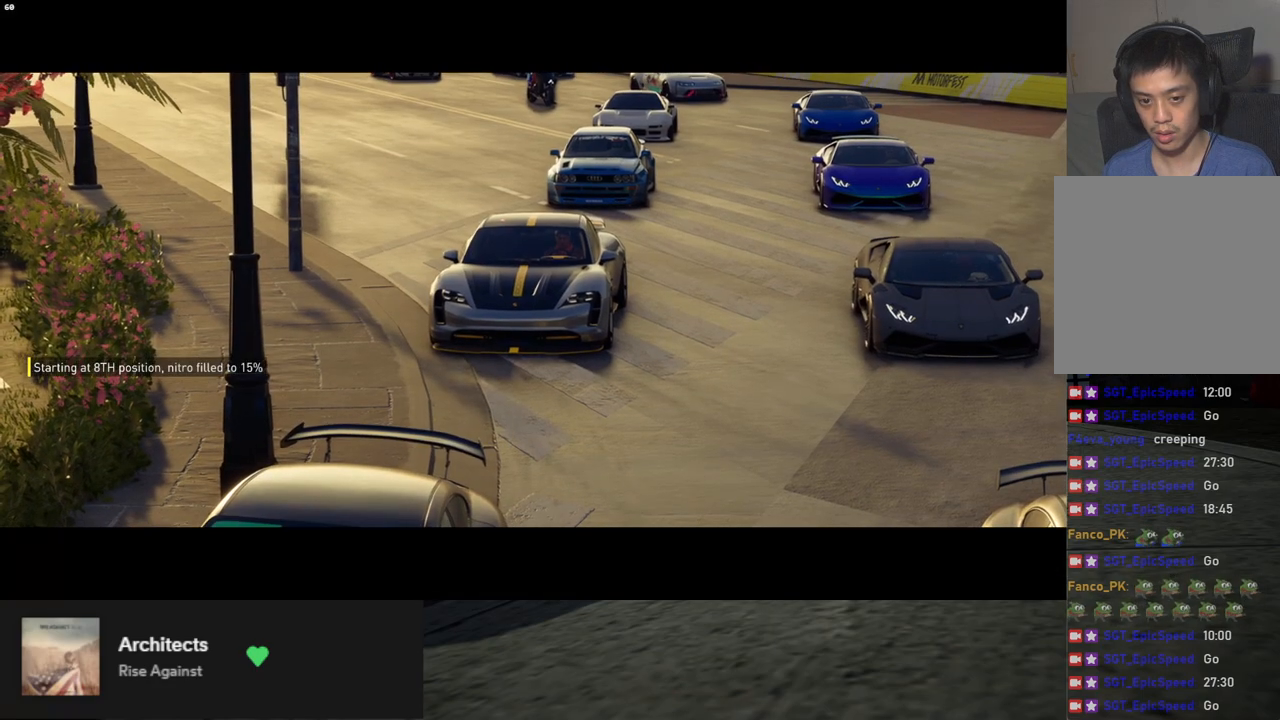
{"buttons": [], "left_stick": "center", "right_stick": "center", "events": [[117, "R2", "up"], [218, "R2", "down"], [368, "R2", "up"]]}
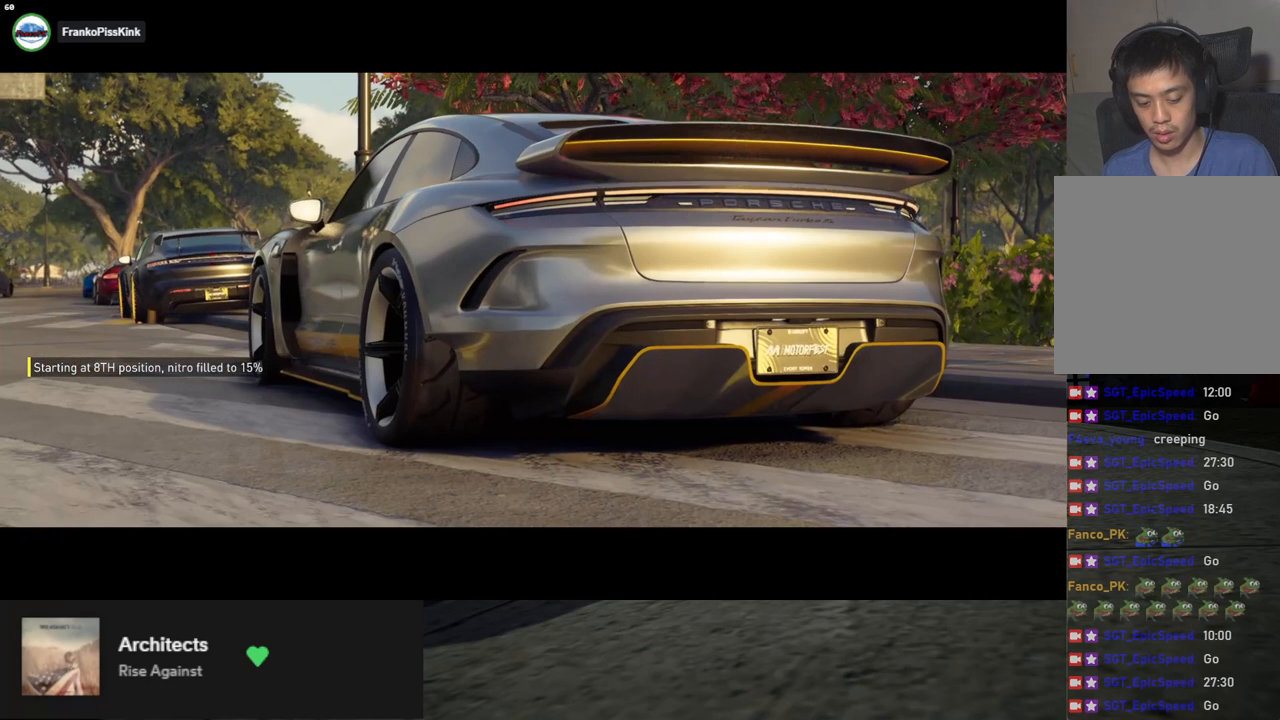
{"buttons": ["R2"], "left_stick": "center", "right_stick": "center", "events": [[385, "R2", "down"]]}
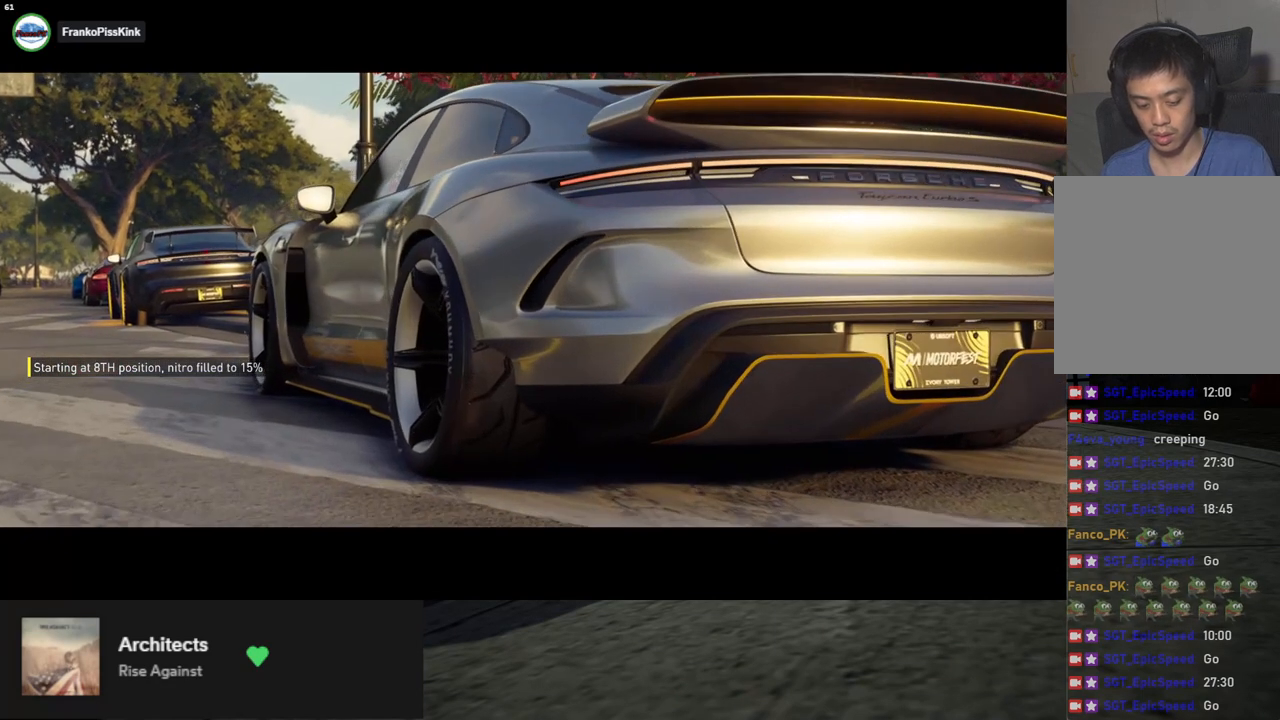
{"buttons": [], "left_stick": "center", "right_stick": "center", "events": [[50, "R2", "up"], [100, "R2", "down"], [217, "R2", "up"], [317, "R2", "down"], [468, "R2", "up"]]}
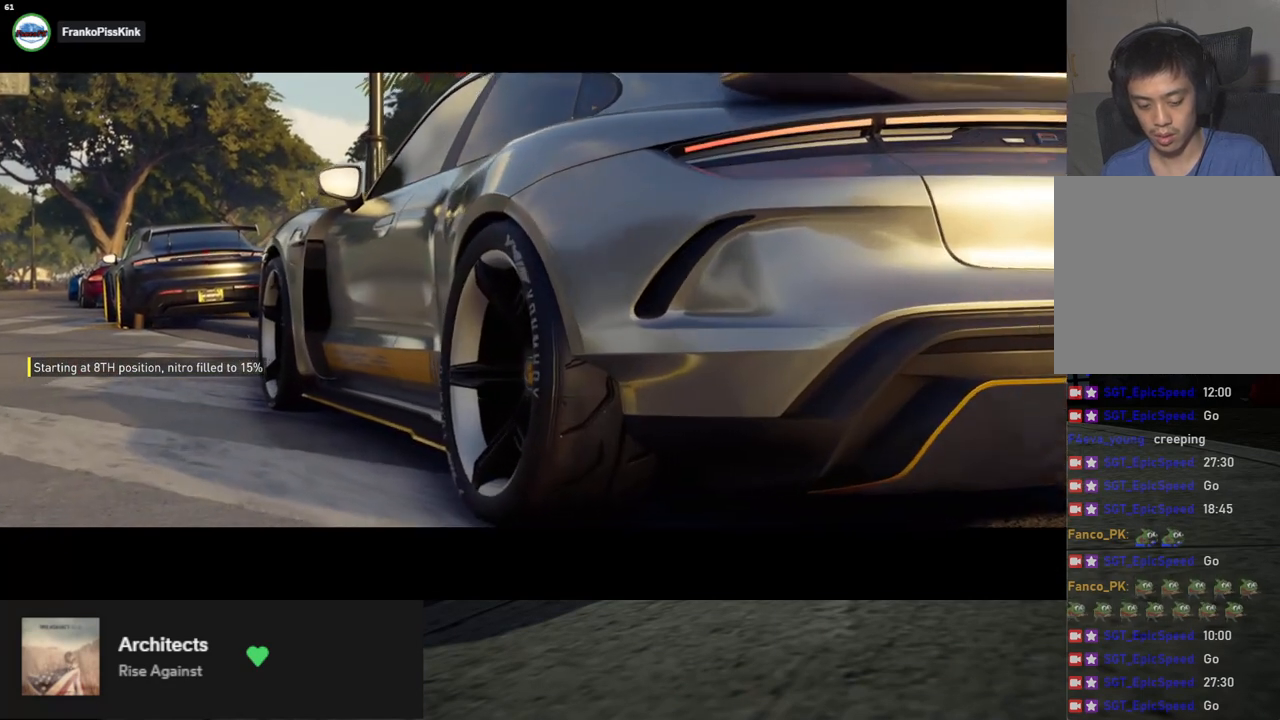
{"buttons": [], "left_stick": "center", "right_stick": "center", "events": [[151, "R2", "down"], [285, "R2", "up"]]}
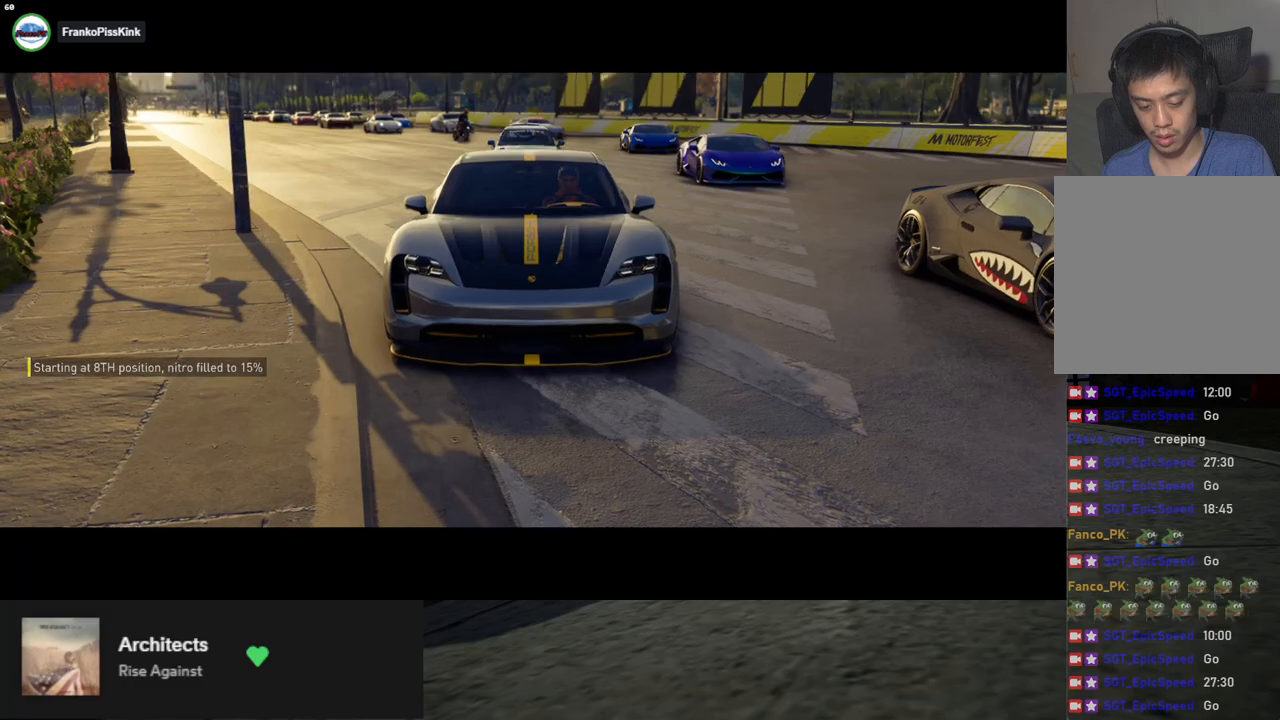
{"buttons": [], "left_stick": "center", "right_stick": "center", "events": [[17, "R2", "down"], [134, "R2", "up"], [184, "R2", "down"], [318, "R2", "up"]]}
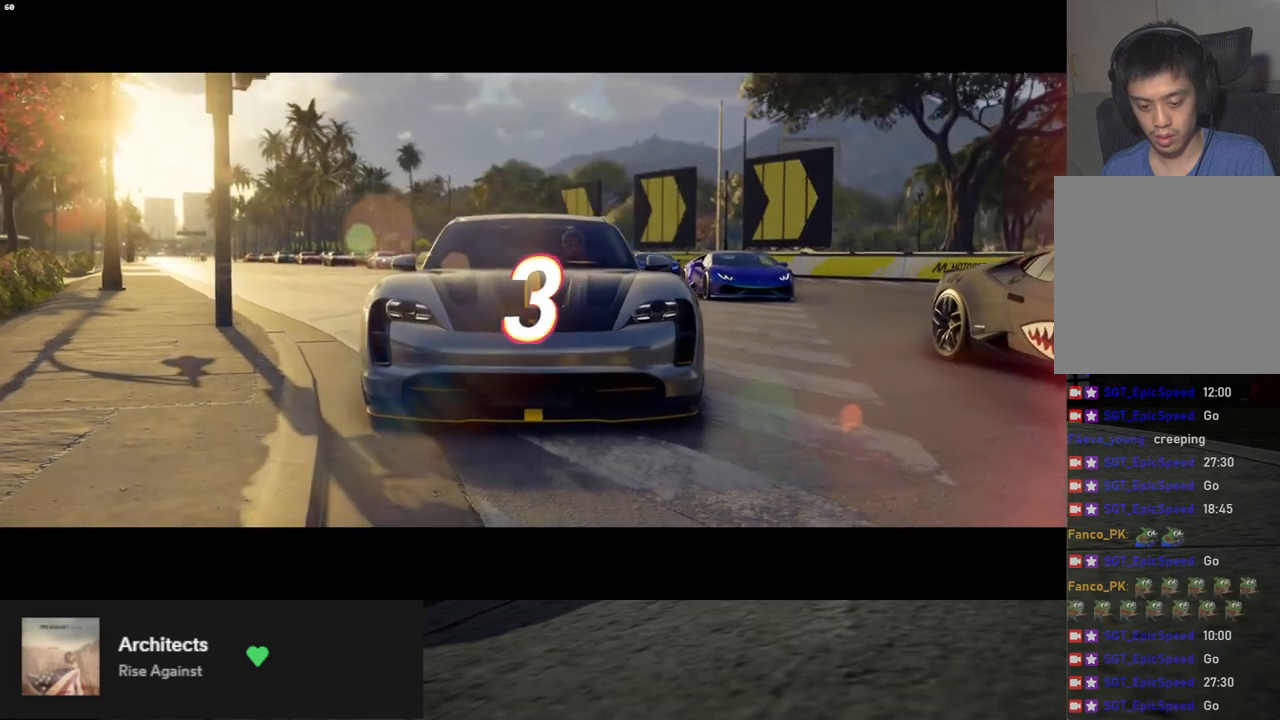
{"buttons": [], "left_stick": "center", "right_stick": "center", "events": []}
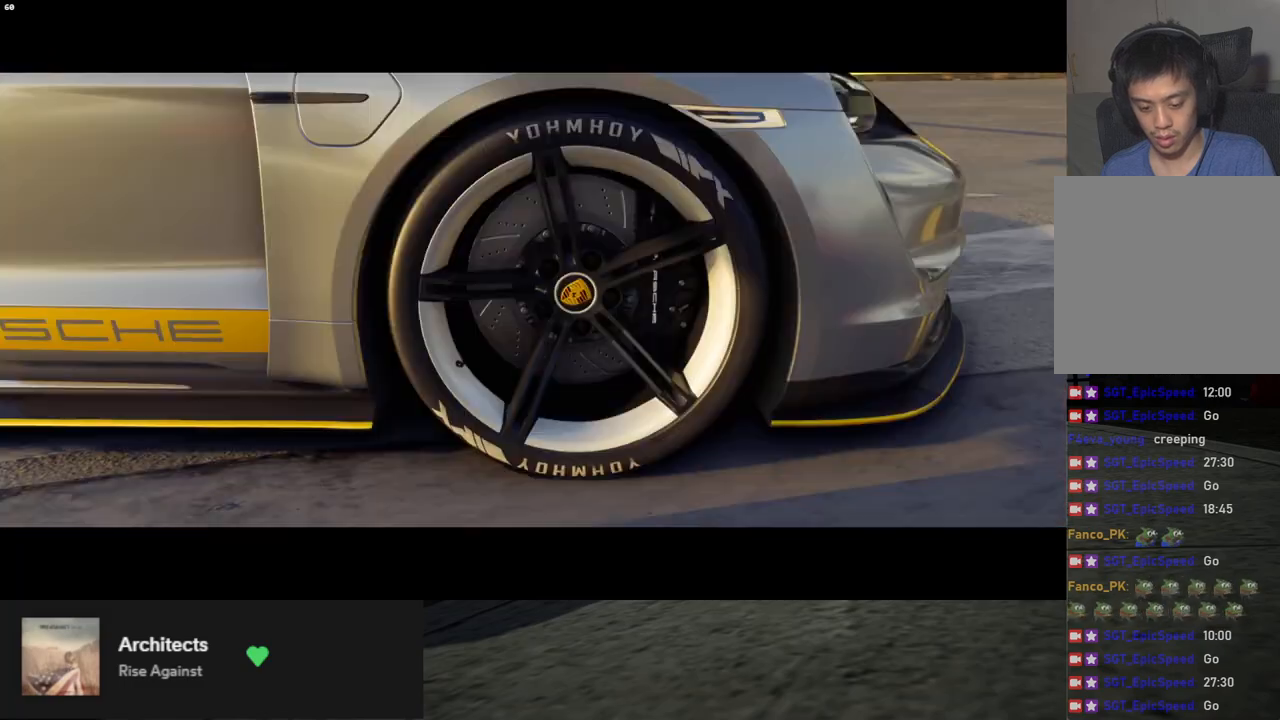
{"buttons": ["R2"], "left_stick": "center", "right_stick": "center", "events": [[66, "R2", "down"]]}
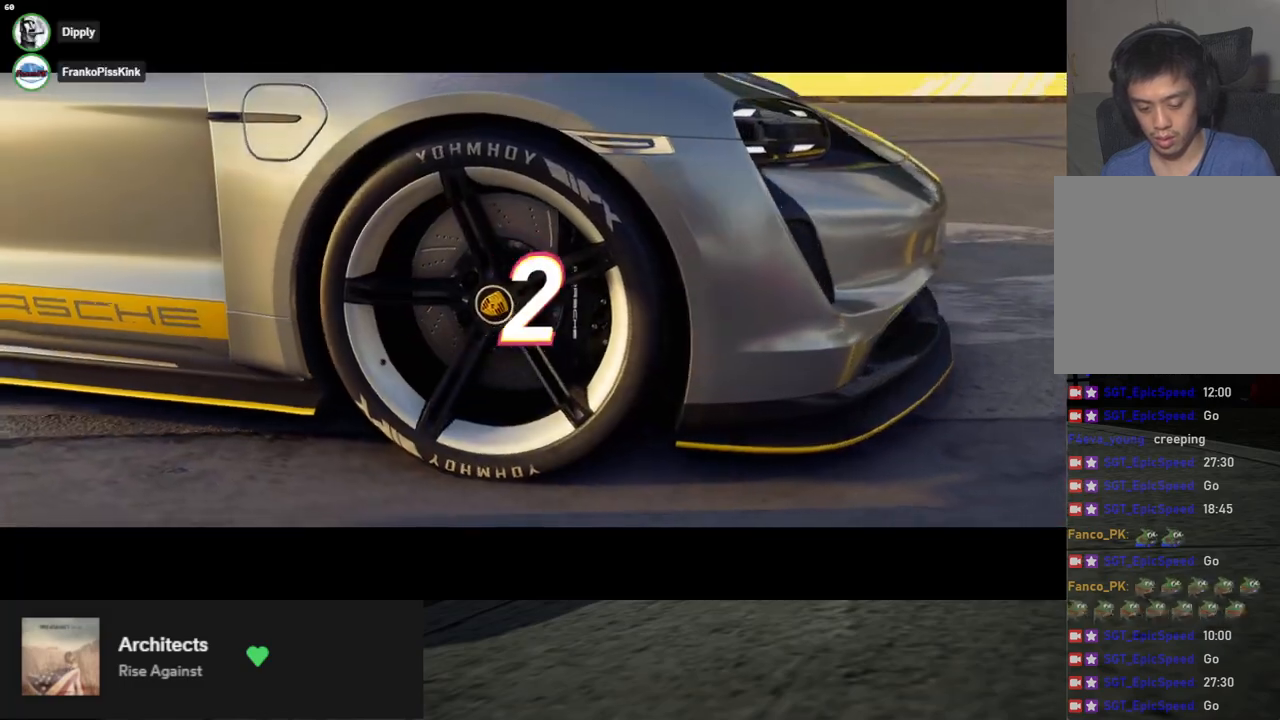
{"buttons": ["R2"], "left_stick": "center", "right_stick": "center", "events": [[134, "R2", "up"], [251, "R2", "down"], [368, "R2", "up"], [435, "R2", "down"]]}
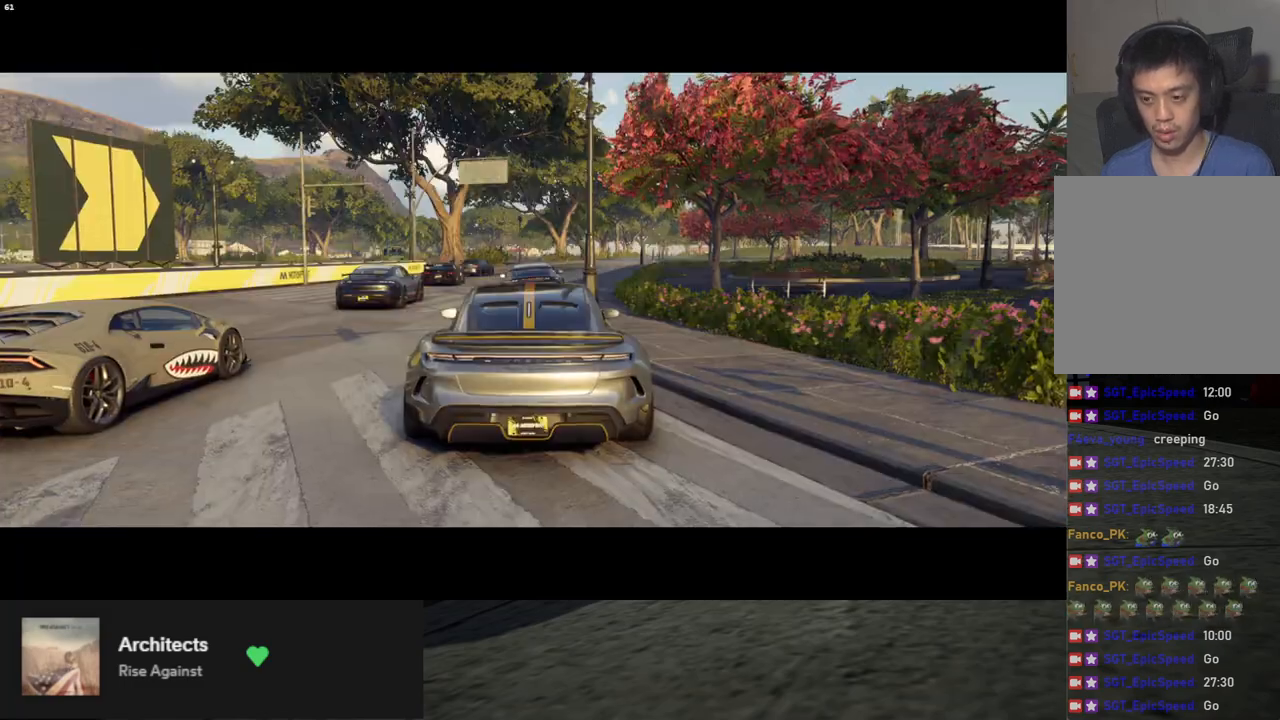
{"buttons": [], "left_stick": "center", "right_stick": "center", "events": [[50, "R2", "up"], [134, "R2", "down"], [251, "R2", "up"]]}
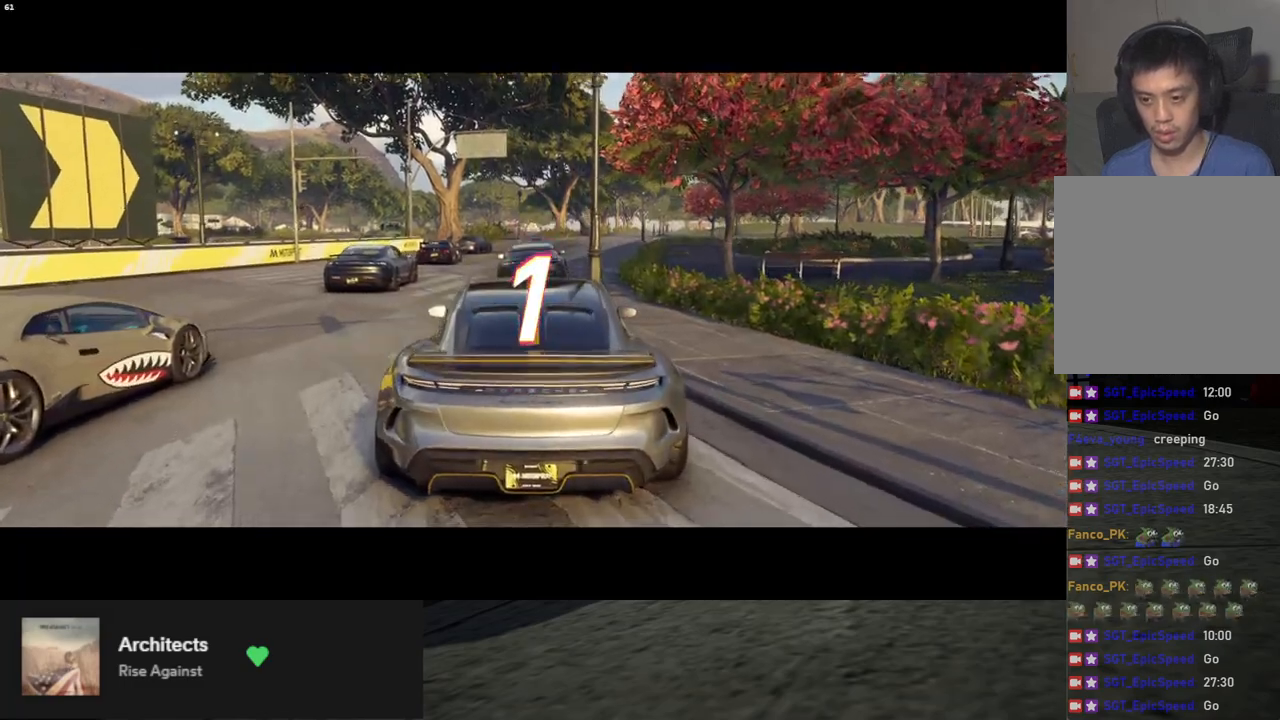
{"buttons": ["R2"], "left_stick": "center", "right_stick": "center", "events": [[267, "R2", "down"]]}
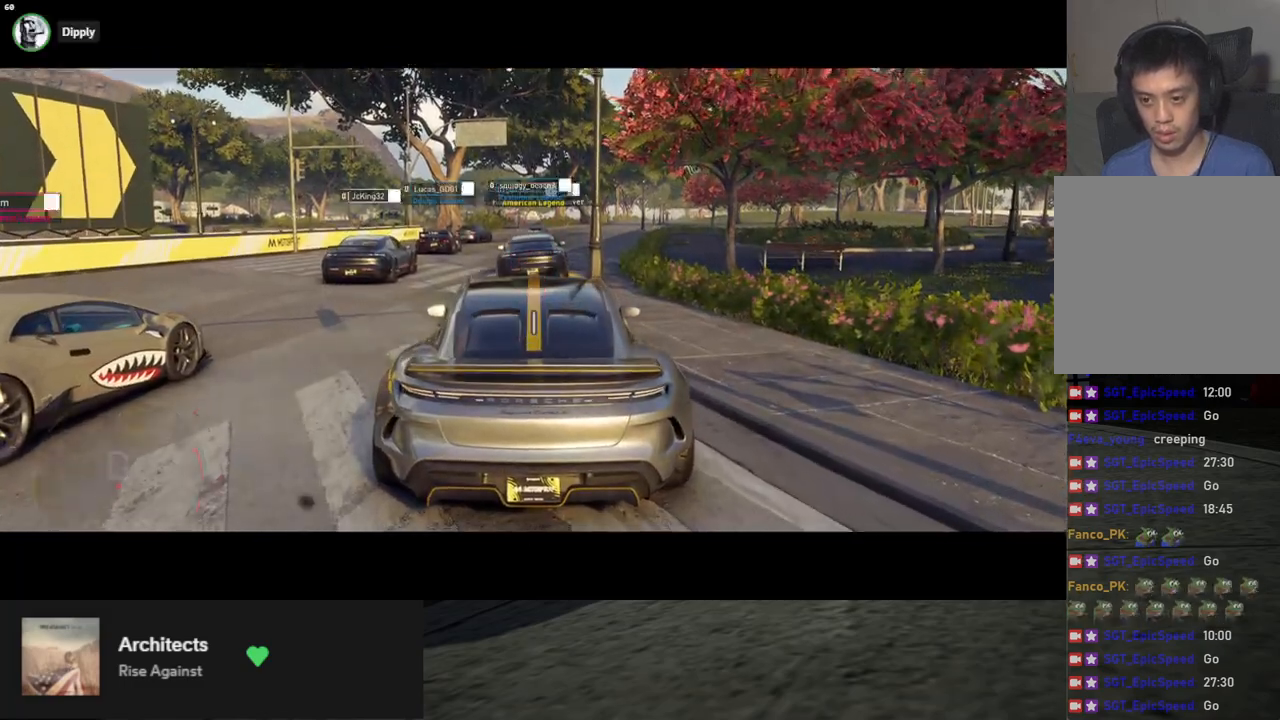
{"buttons": ["R2"], "left_stick": "center", "right_stick": "center", "events": []}
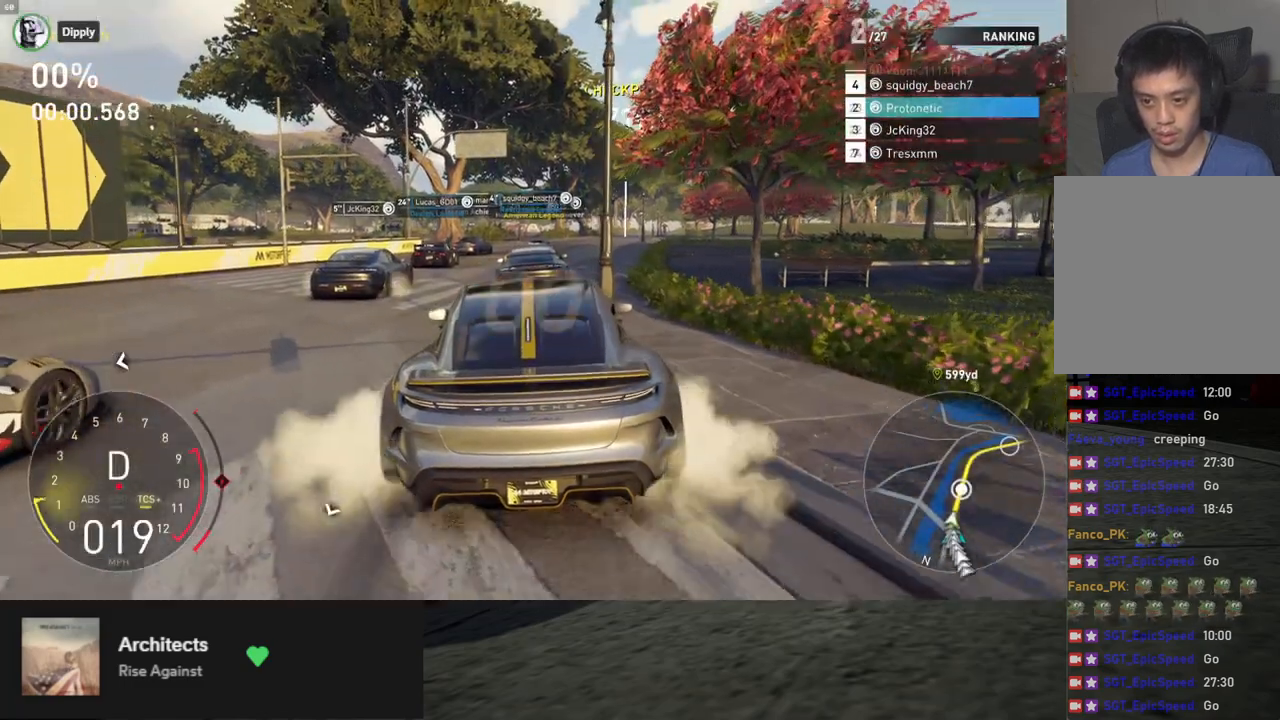
{"buttons": ["R2"], "left_stick": "center", "right_stick": "center", "events": [[100, "left_stick", "right"], [167, "left_stick", "center"], [318, "left_stick", "right"], [468, "left_stick", "center"]]}
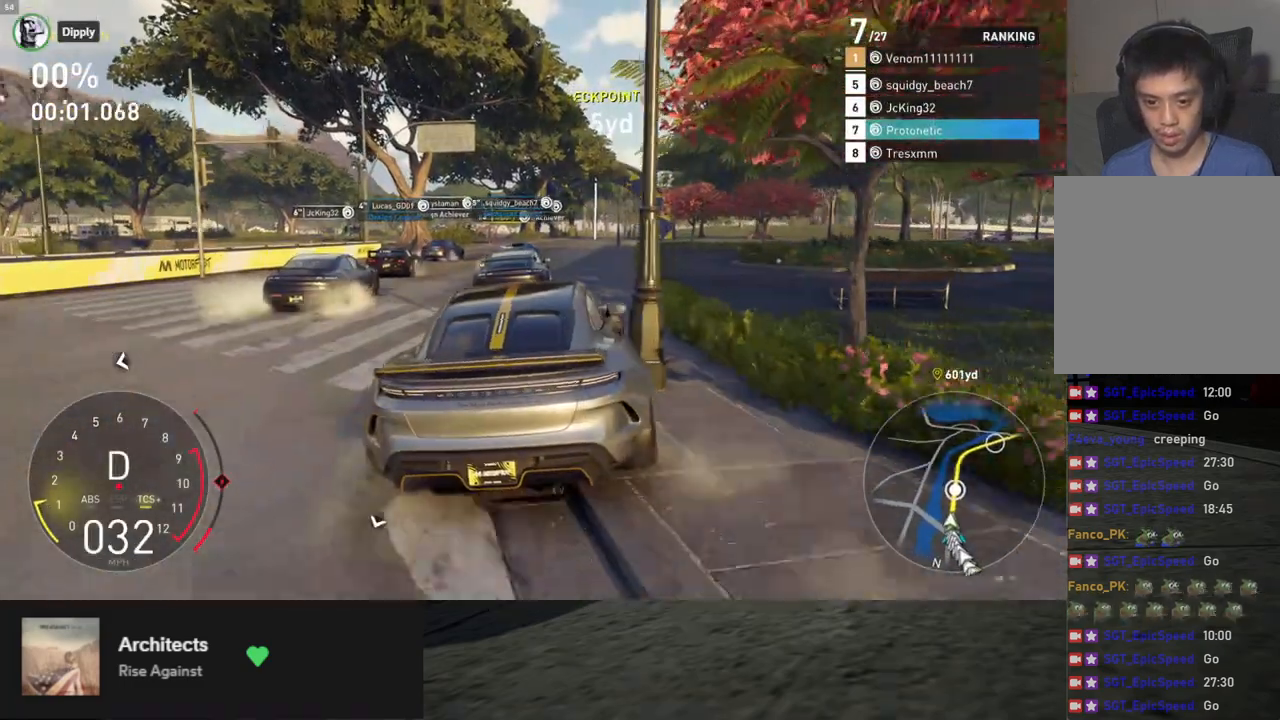
{"buttons": ["R2"], "left_stick": "center", "right_stick": "center", "events": [[301, "left_stick", "left"], [452, "left_stick", "center"]]}
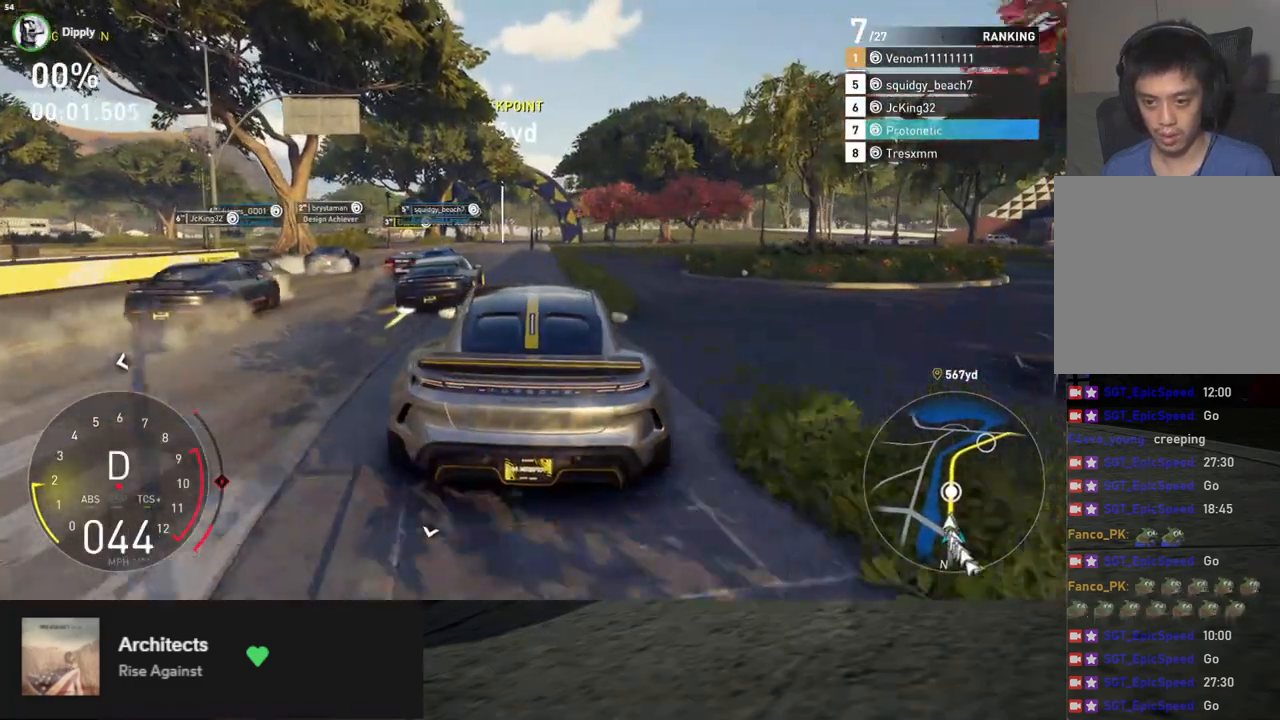
{"buttons": ["R2"], "left_stick": "center", "right_stick": "center", "events": [[117, "left_stick", "right"], [201, "left_stick", "center"], [401, "left_stick", "left"], [468, "left_stick", "center"]]}
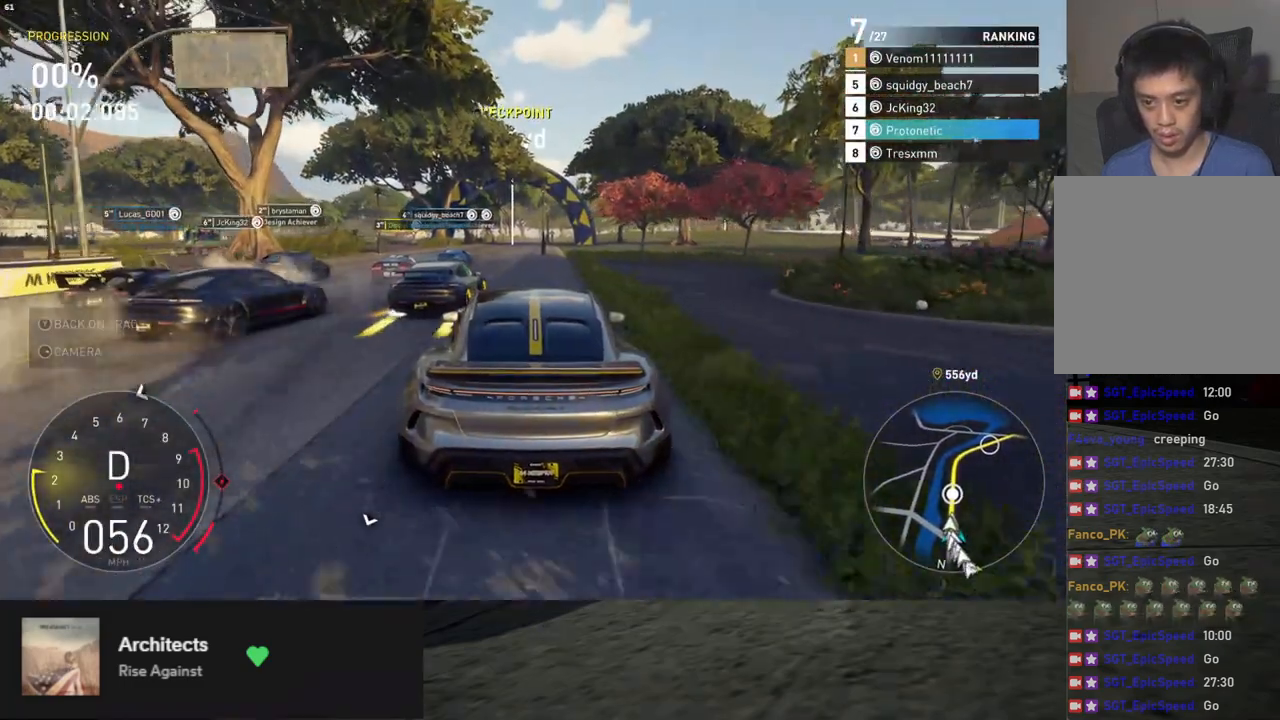
{"buttons": ["R2"], "left_stick": "center", "right_stick": "center", "events": [[100, "left_stick", "right"], [184, "left_stick", "center"]]}
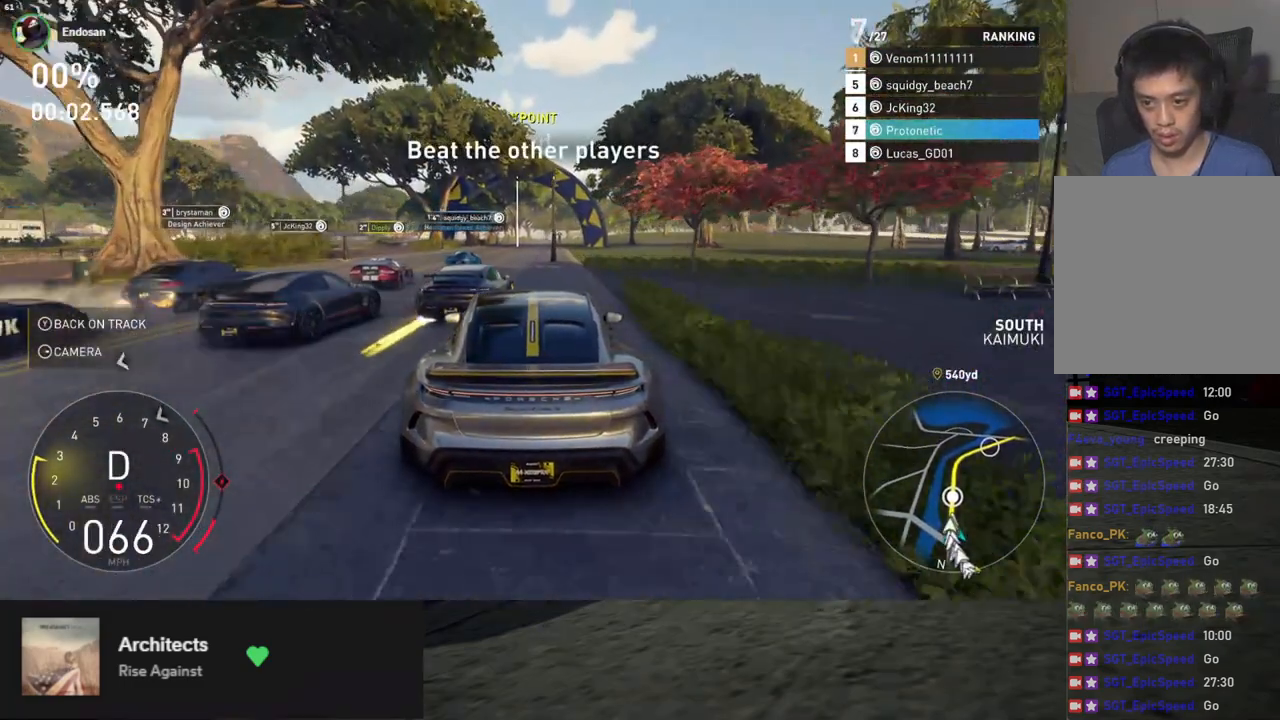
{"buttons": ["R2"], "left_stick": "center", "right_stick": "center", "events": [[101, "left_stick", "left"], [201, "left_stick", "center"], [301, "left_stick", "right"], [402, "left_stick", "center"]]}
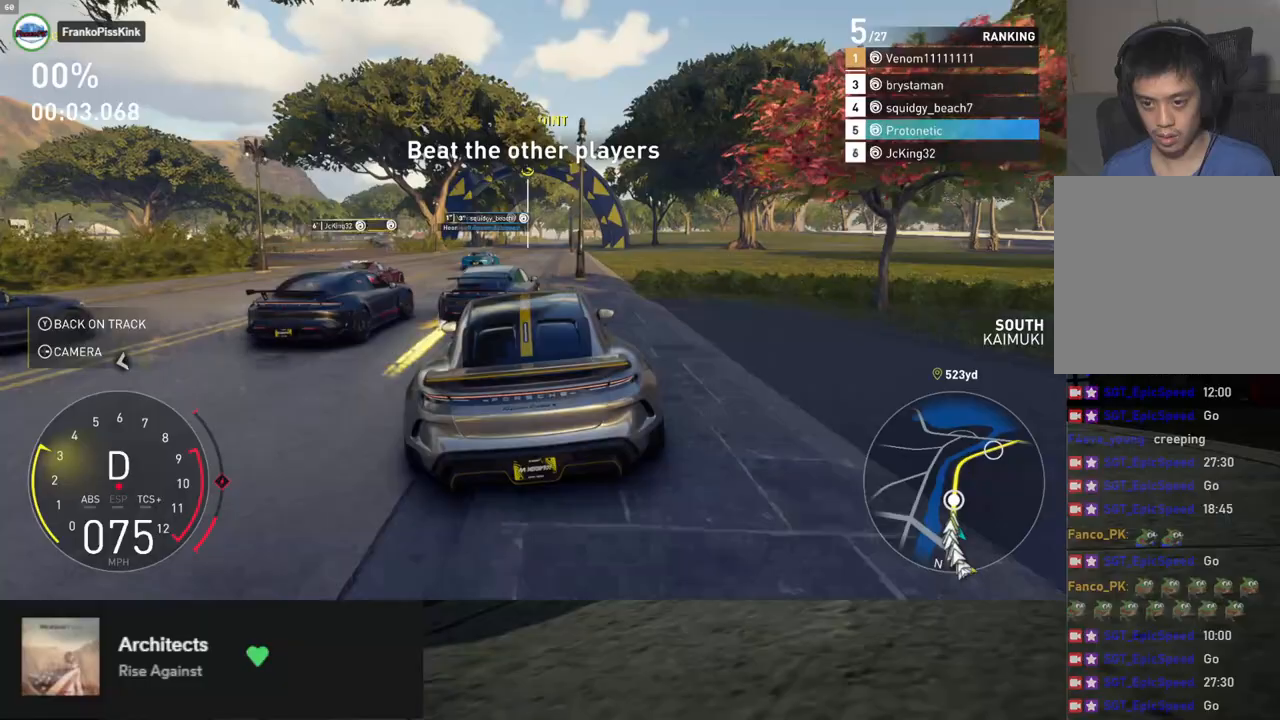
{"buttons": ["R2"], "left_stick": "center", "right_stick": "center", "events": [[17, "left_stick", "right"], [168, "left_stick", "center"], [268, "left_stick", "left"], [385, "left_stick", "center"]]}
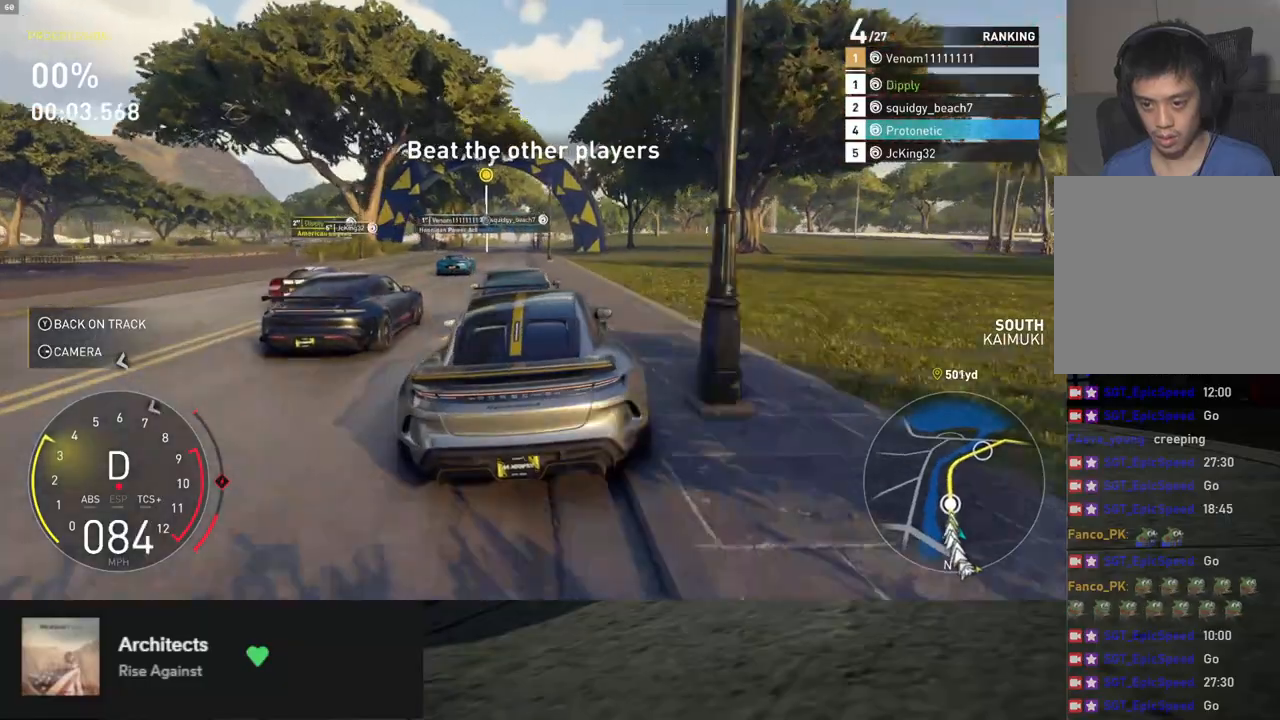
{"buttons": ["R2"], "left_stick": "center", "right_stick": "center", "events": [[134, "left_stick", "left"], [217, "left_stick", "center"], [351, "left_stick", "right"], [435, "left_stick", "center"]]}
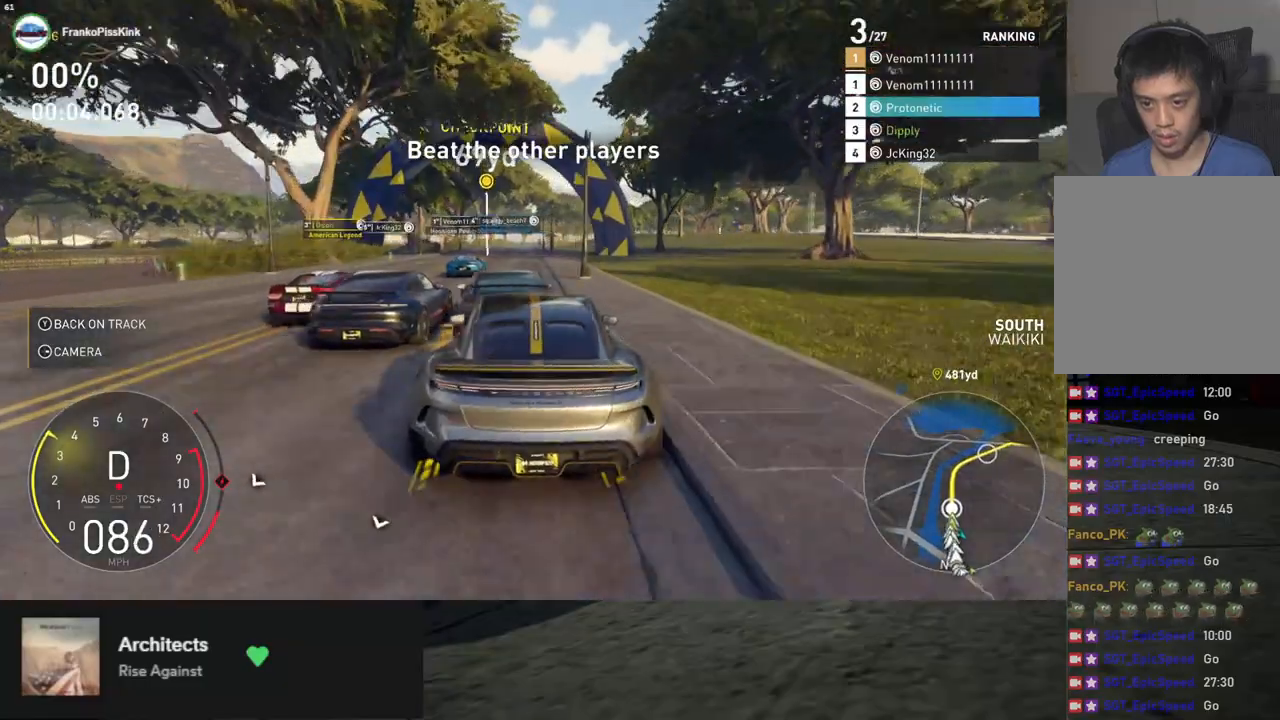
{"buttons": ["R2"], "left_stick": "right", "right_stick": "center", "events": [[468, "left_stick", "right"]]}
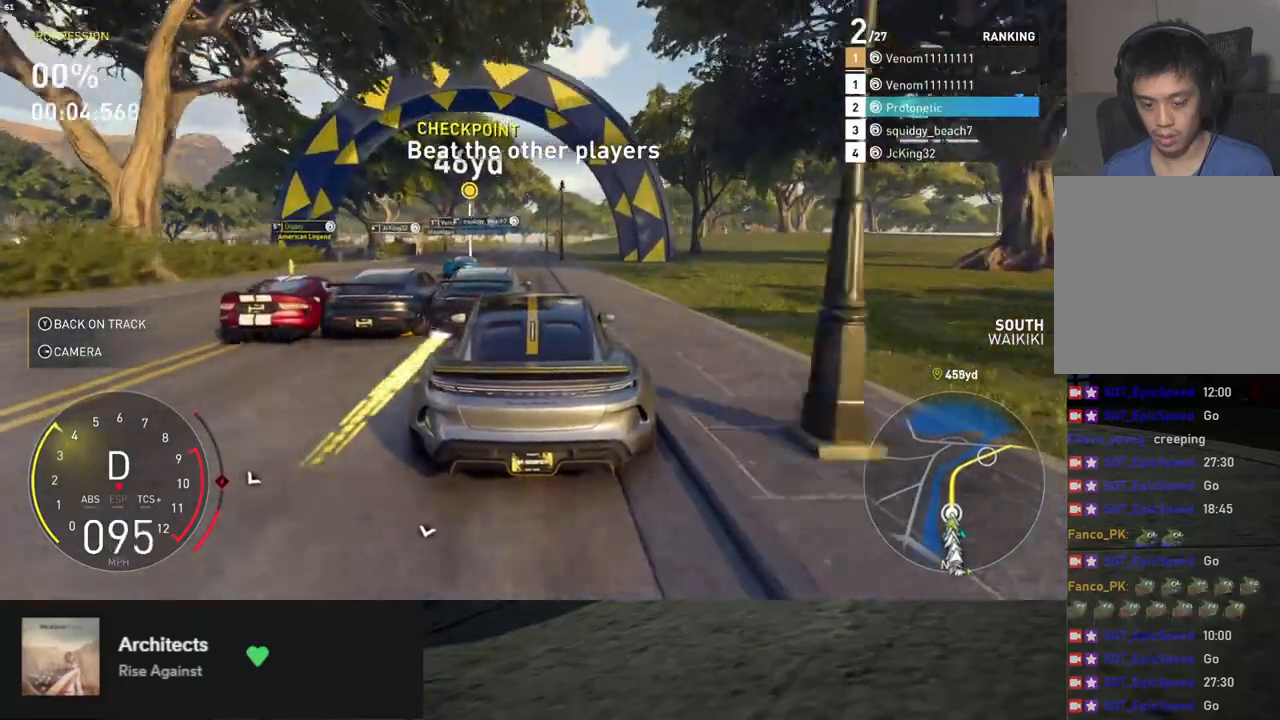
{"buttons": ["R2"], "left_stick": "right", "right_stick": "center", "events": [[17, "left_stick", "center"], [168, "left_stick", "left"], [268, "left_stick", "center"], [452, "left_stick", "right"]]}
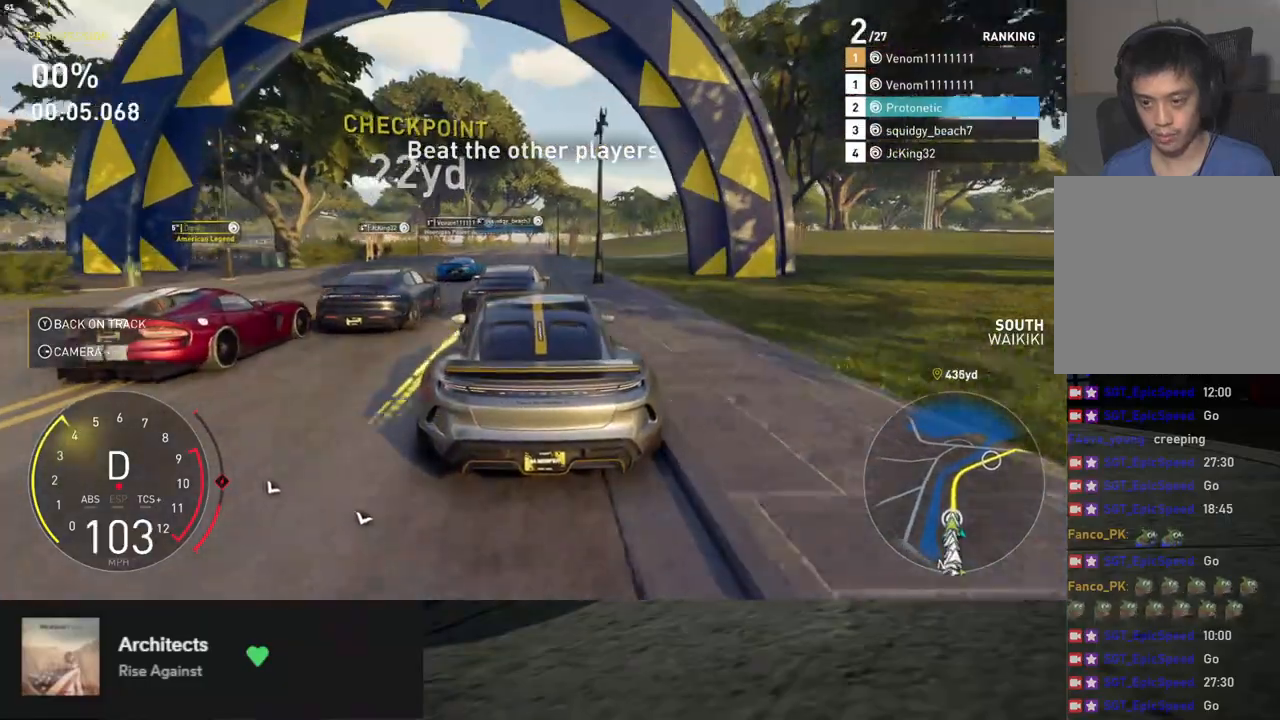
{"buttons": ["R2"], "left_stick": "center", "right_stick": "center", "events": [[34, "left_stick", "center"], [151, "left_stick", "left"], [234, "left_stick", "center"], [368, "left_stick", "right"], [452, "left_stick", "center"]]}
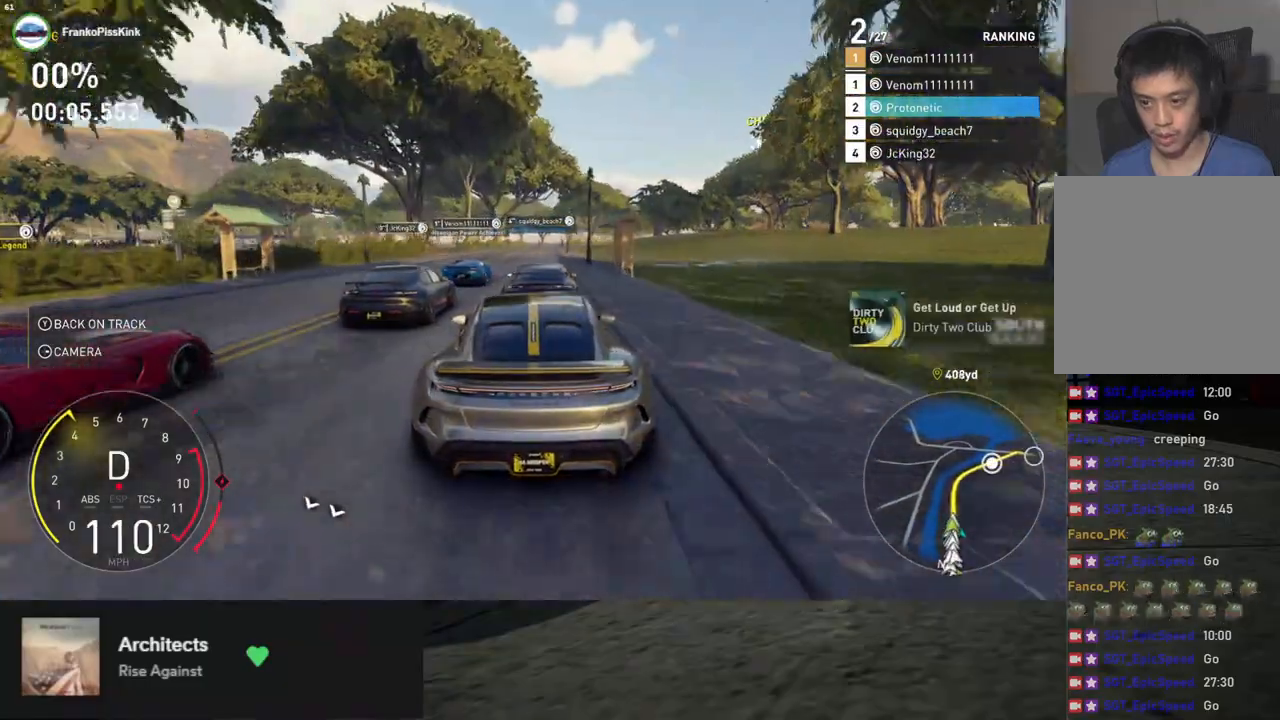
{"buttons": ["R2"], "left_stick": "center", "right_stick": "center", "events": [[351, "left_stick", "left"], [418, "left_stick", "center"]]}
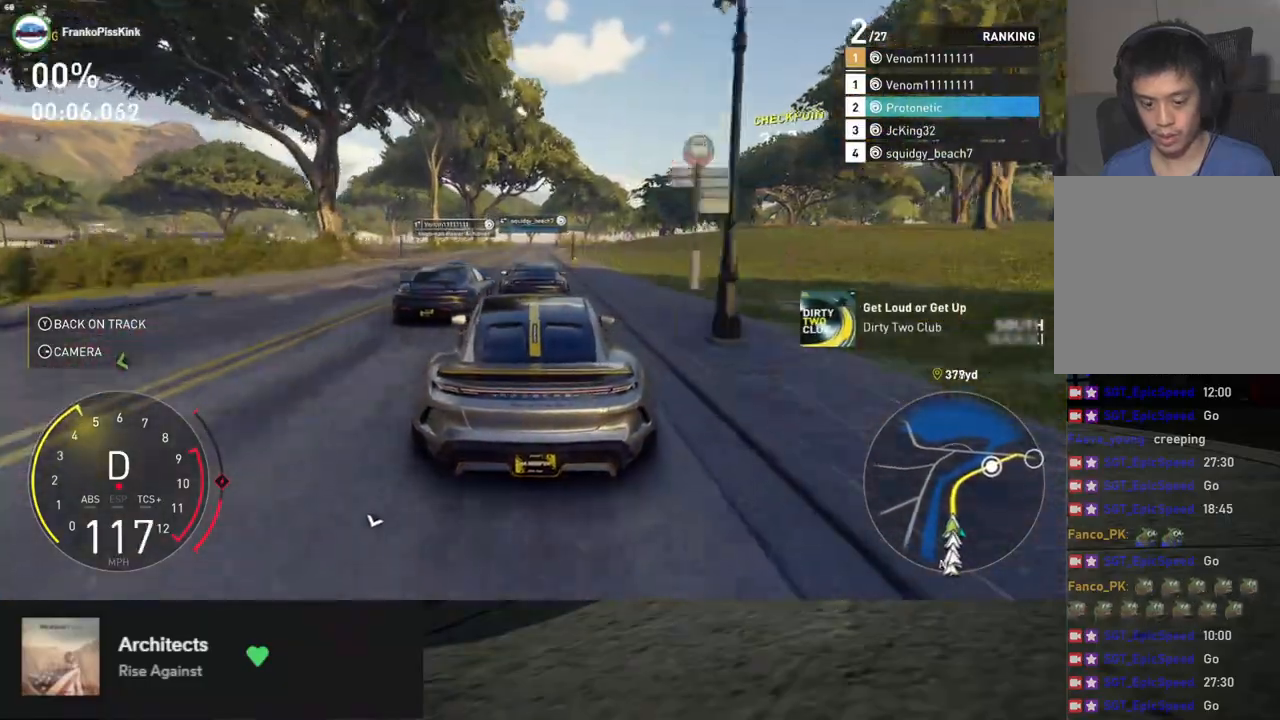
{"buttons": ["R2"], "left_stick": "center", "right_stick": "center", "events": [[84, "left_stick", "right"], [201, "left_stick", "center"]]}